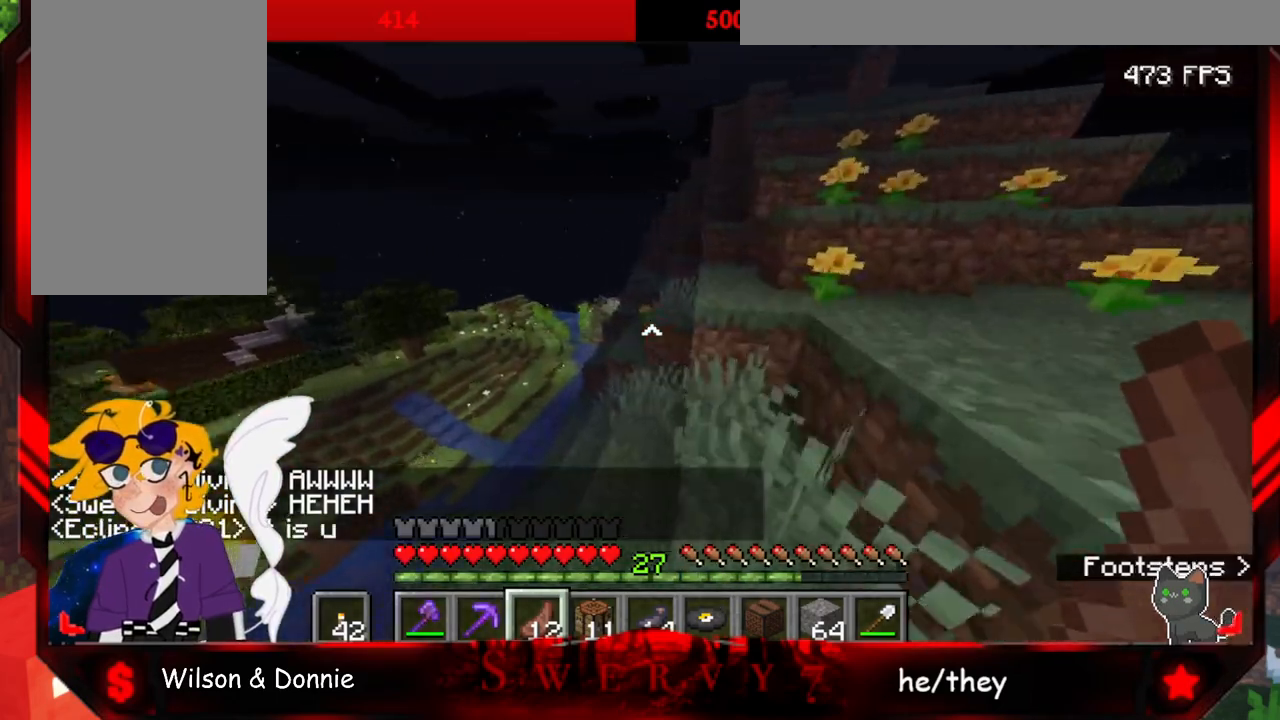
Gameplay with keyboard and mouse; each line is a JSON object with the keys and mouse buttons held at the frame after it. "events" lists presses ("down") and releases ("up") of "a", "d", "s", "space", "w", "mouse_left" and "mouse_right" between this image and that frame as [ms after this image, input, new state], when the widget could be followed in between. "mouse_left", "mouse_right" = the "left", "right" buttons of the "mouse" list. No other keys are recorded. Fast repeated clicks can show as one long hold. Mouse movement is not recorded.
{"keys": ["w"], "mouse": [], "events": [[33, "a", "down"], [367, "a", "up"]]}
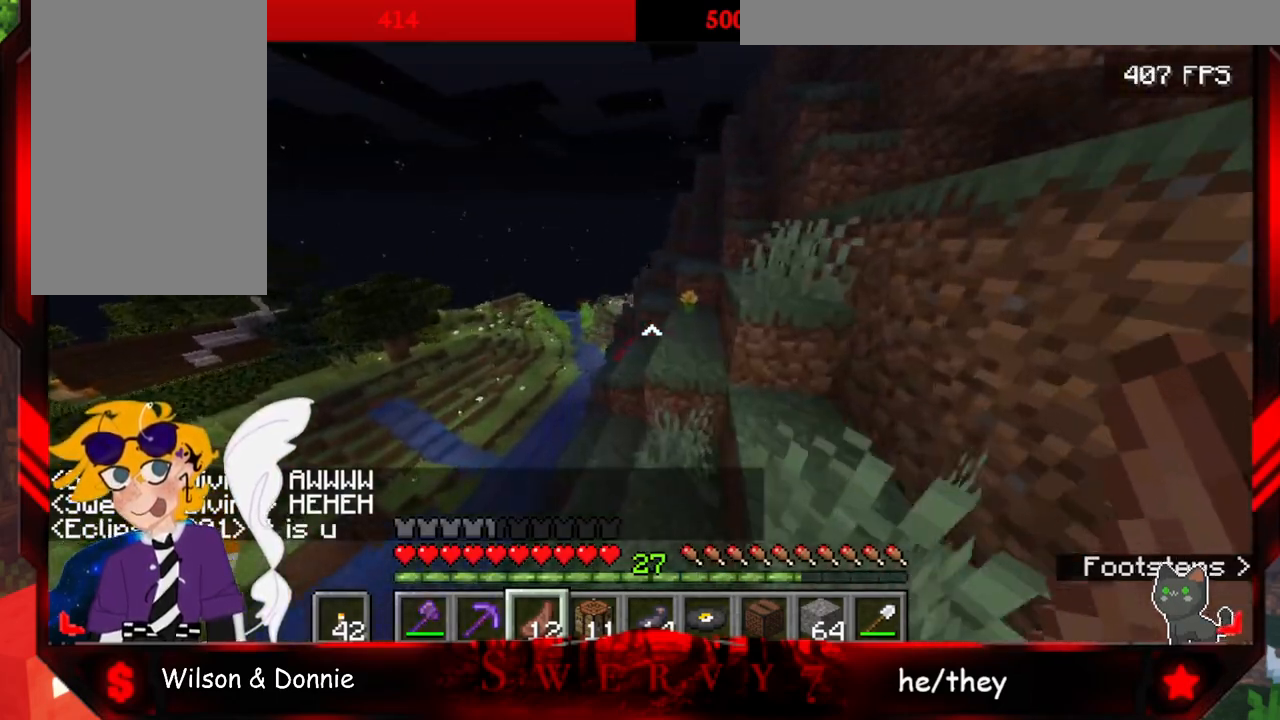
{"keys": ["a", "w"], "mouse": [], "events": [[250, "a", "down"]]}
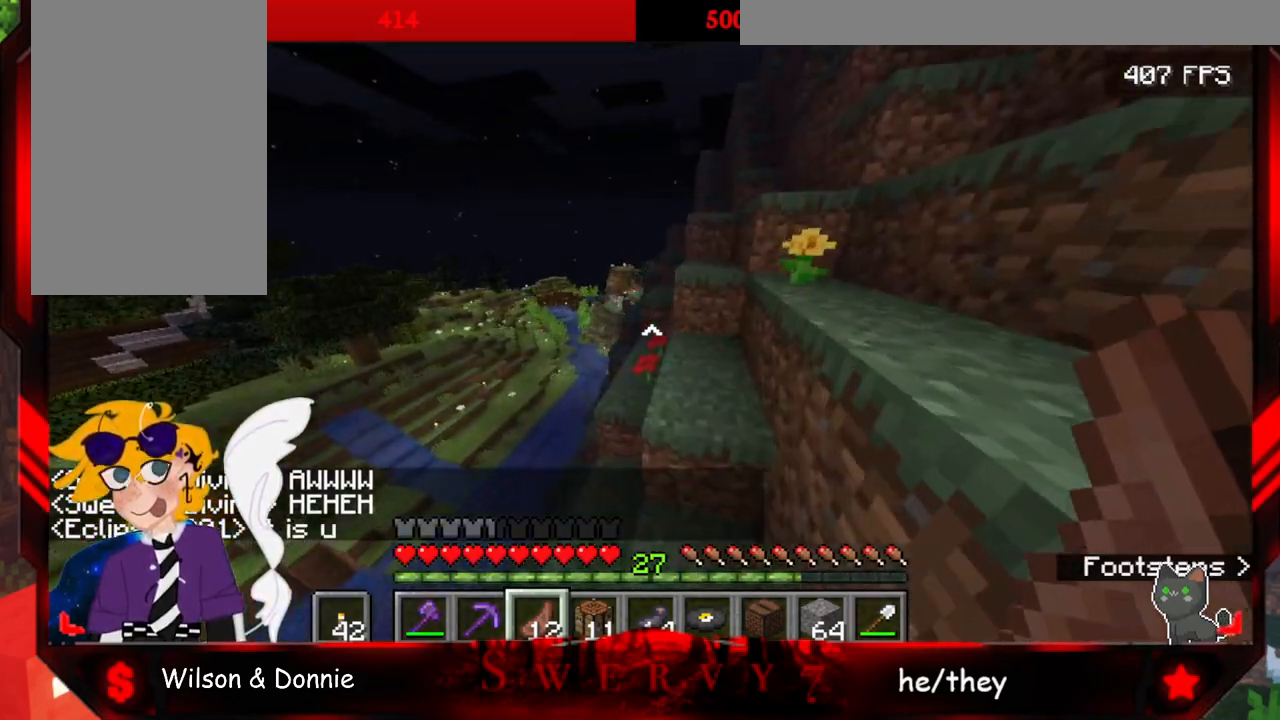
{"keys": ["a", "w"], "mouse": [], "events": [[333, "a", "up"], [483, "a", "down"]]}
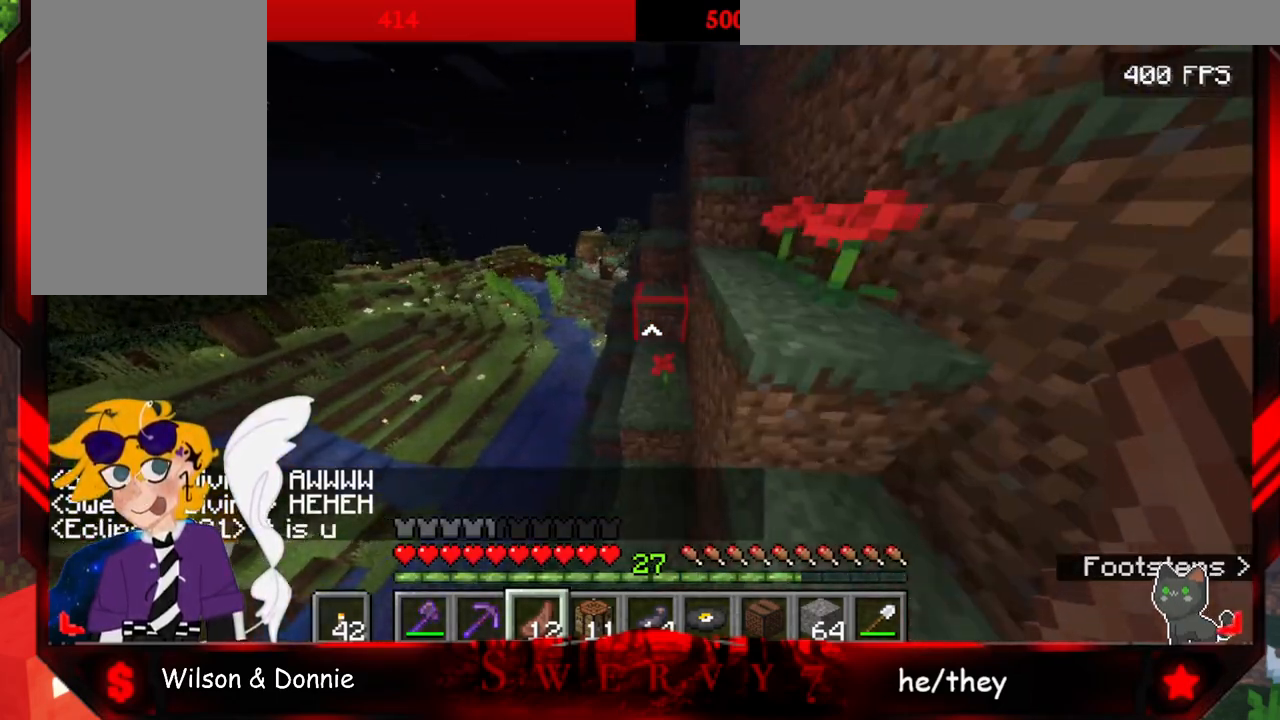
{"keys": ["w"], "mouse": [], "events": [[200, "a", "up"]]}
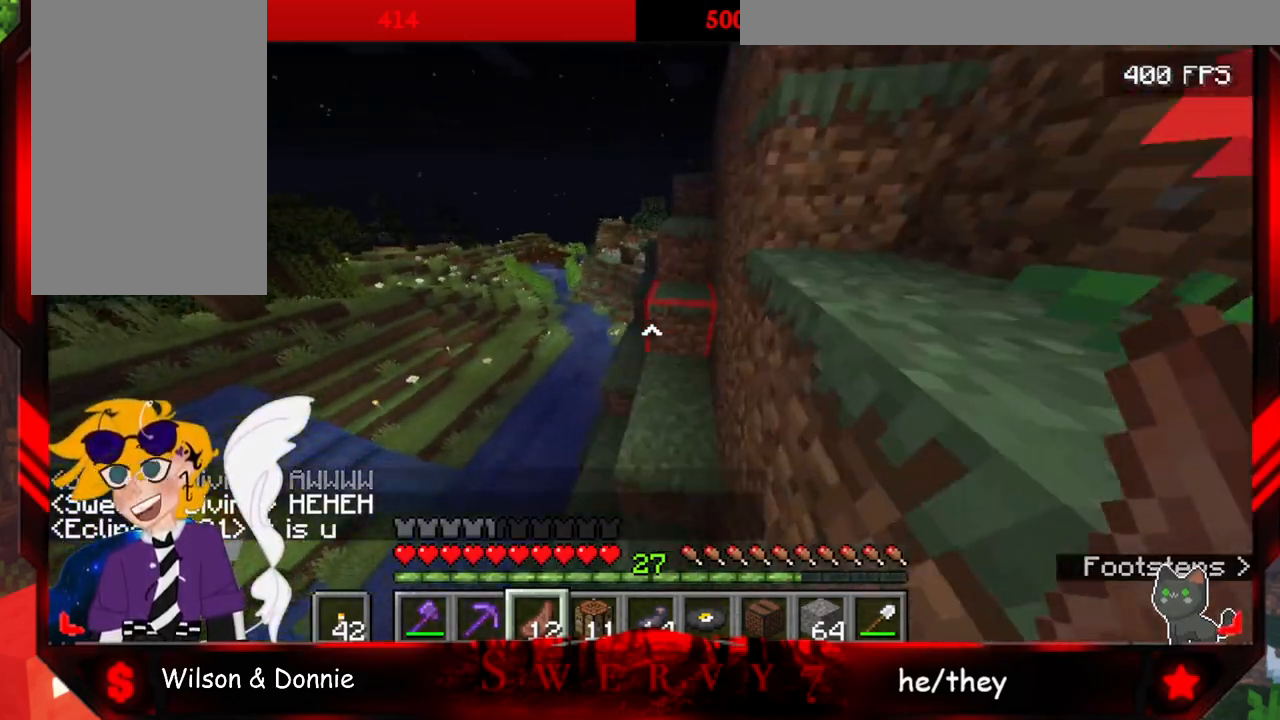
{"keys": ["w"], "mouse": [], "events": []}
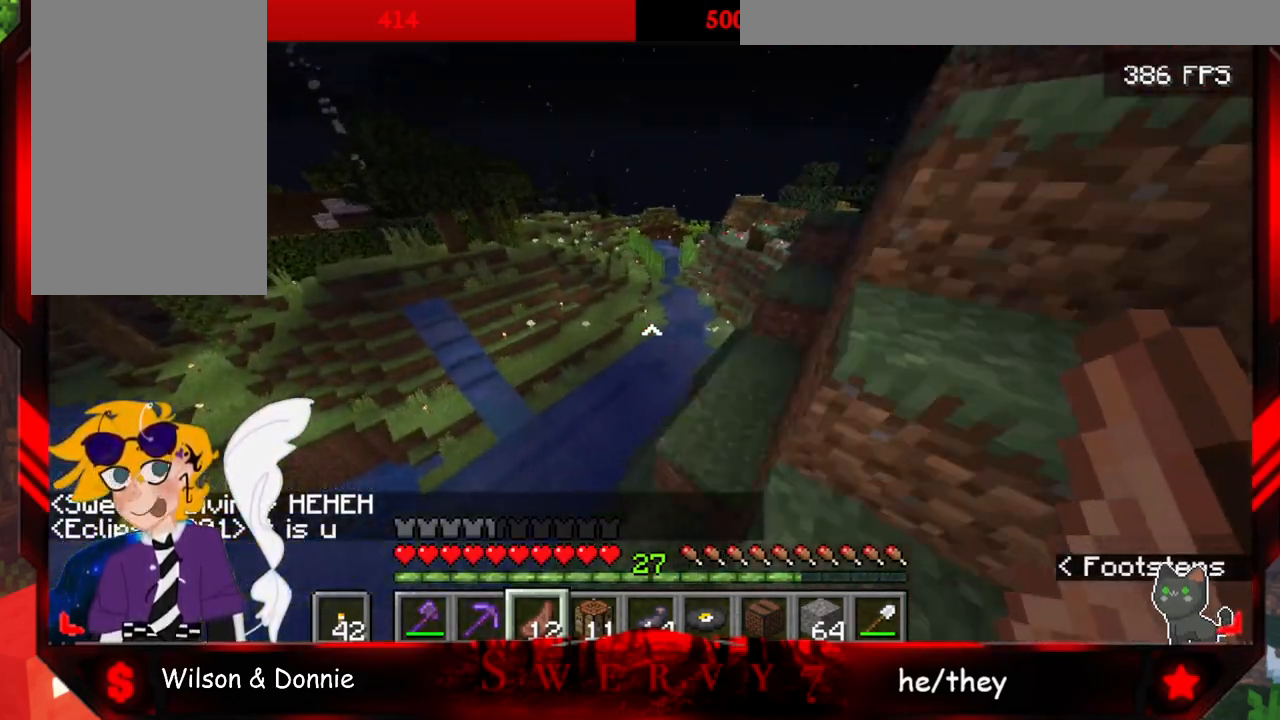
{"keys": ["w"], "mouse": [], "events": []}
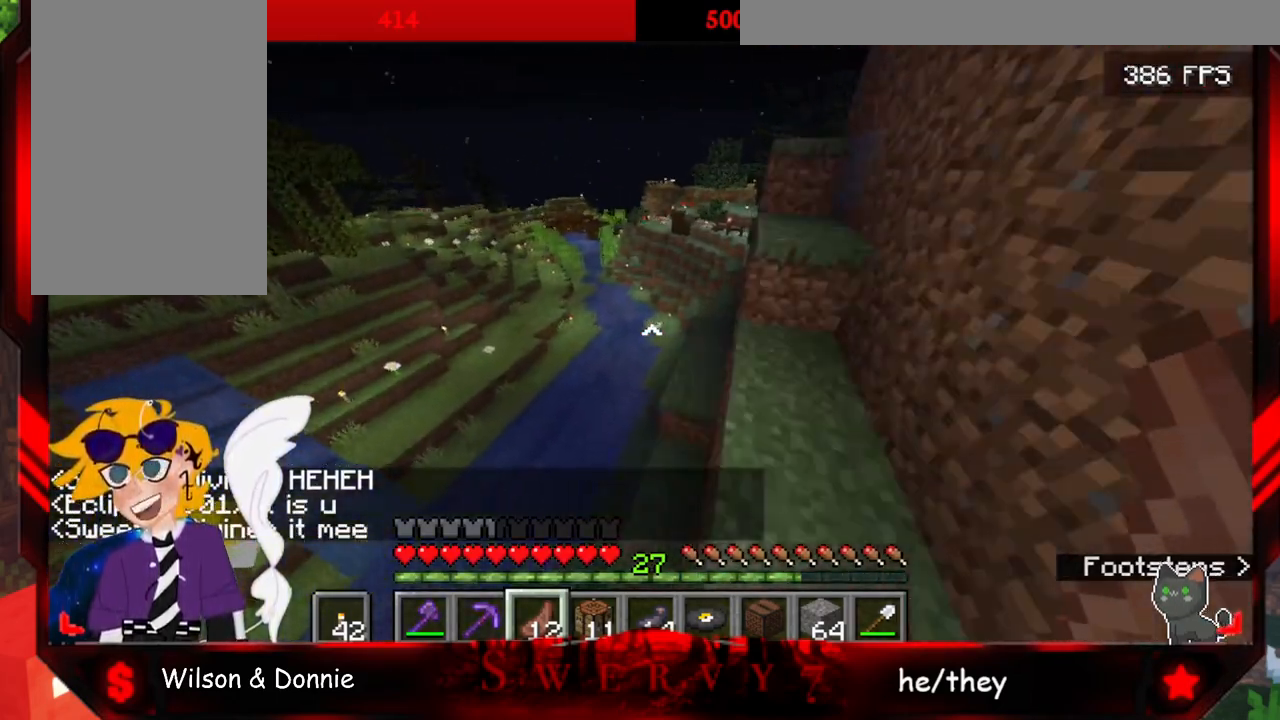
{"keys": ["w"], "mouse": [], "events": []}
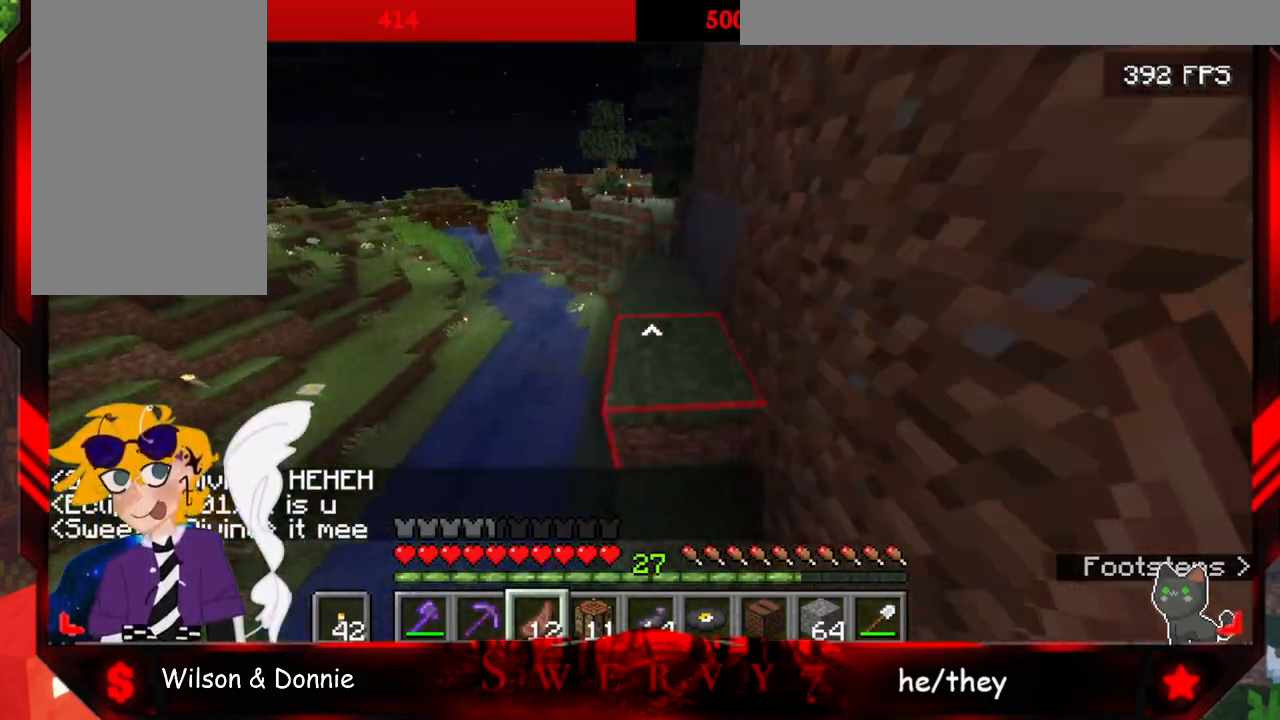
{"keys": ["space", "w"], "mouse": [], "events": [[300, "space", "down"]]}
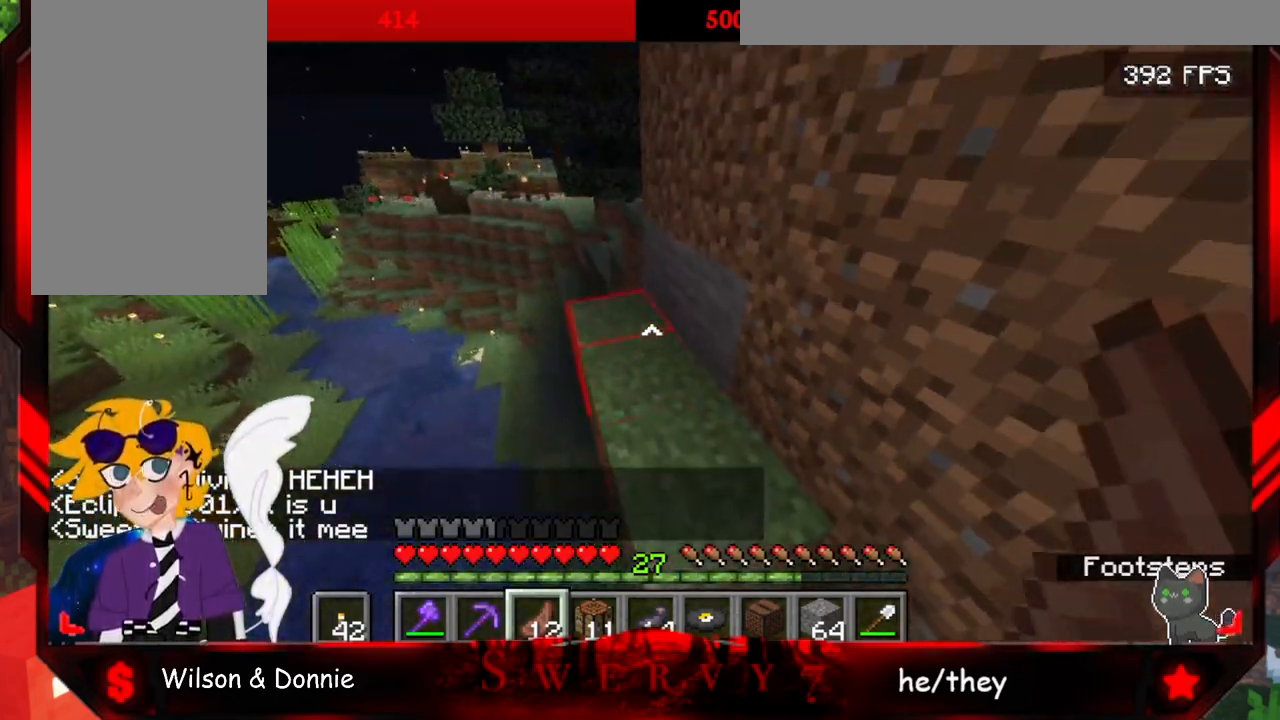
{"keys": ["space", "w"], "mouse": [], "events": [[150, "space", "up"], [400, "space", "down"]]}
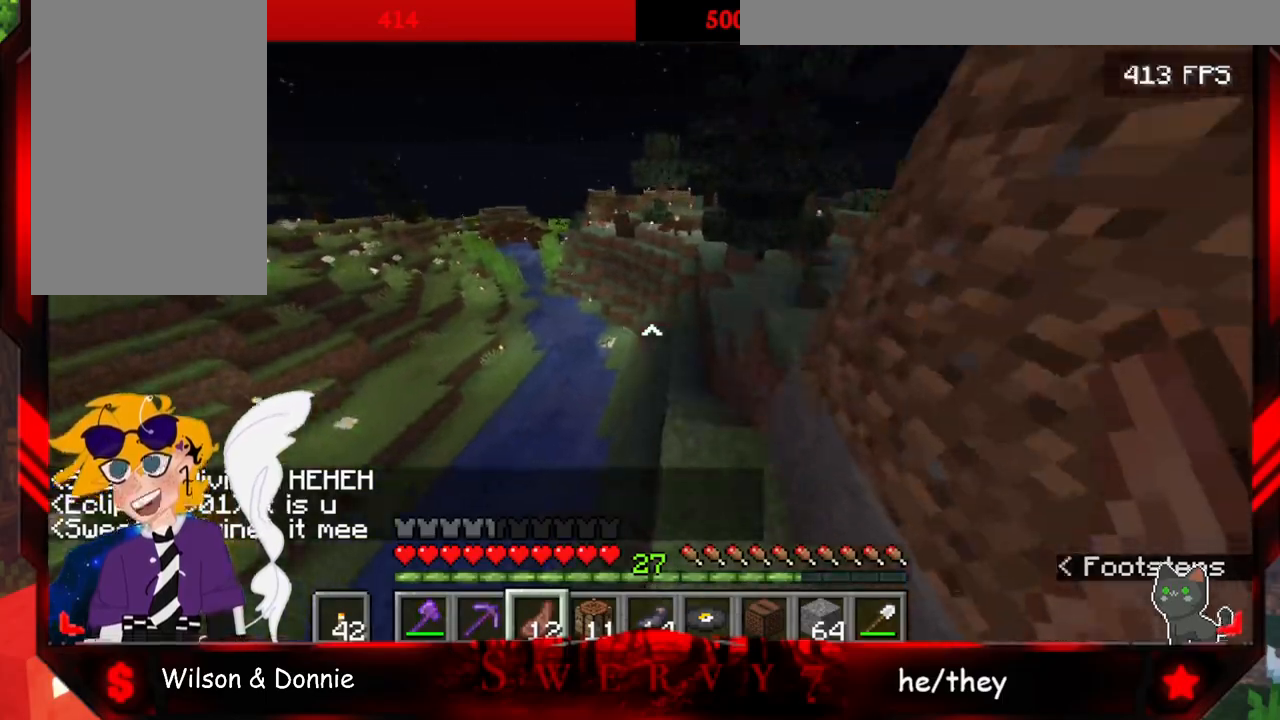
{"keys": ["space", "w"], "mouse": [], "events": []}
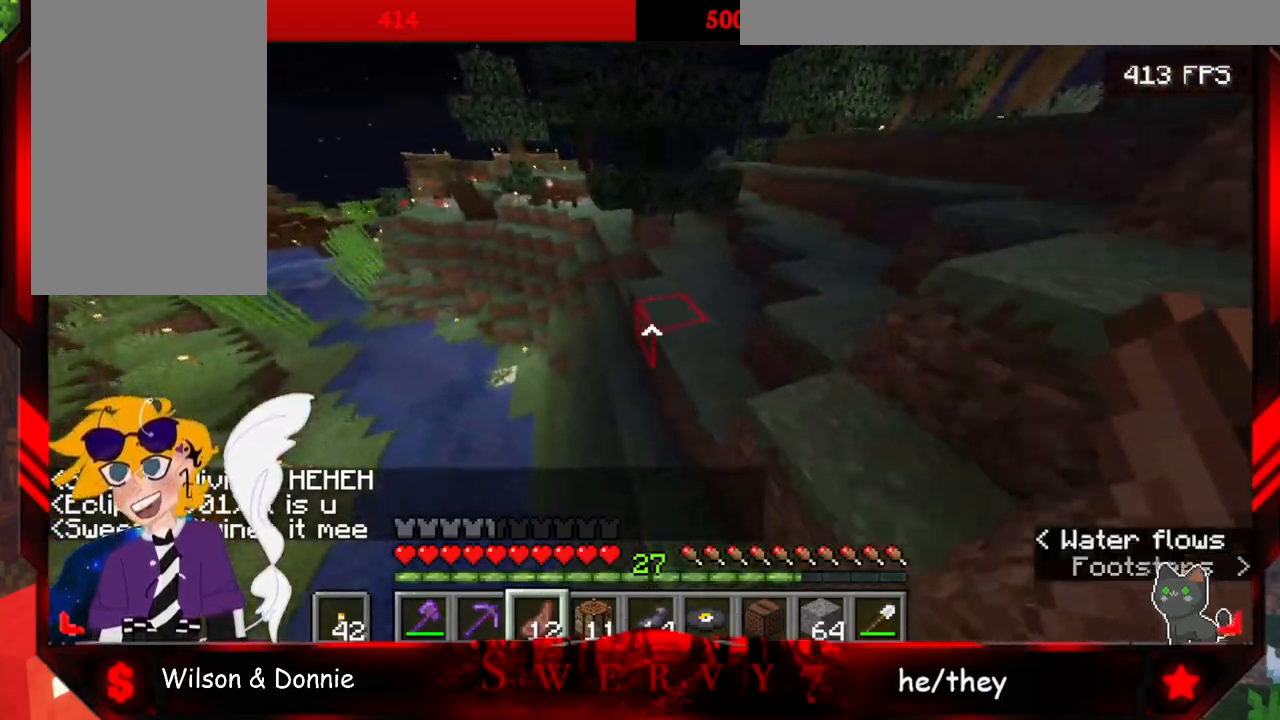
{"keys": ["space", "w"], "mouse": [], "events": []}
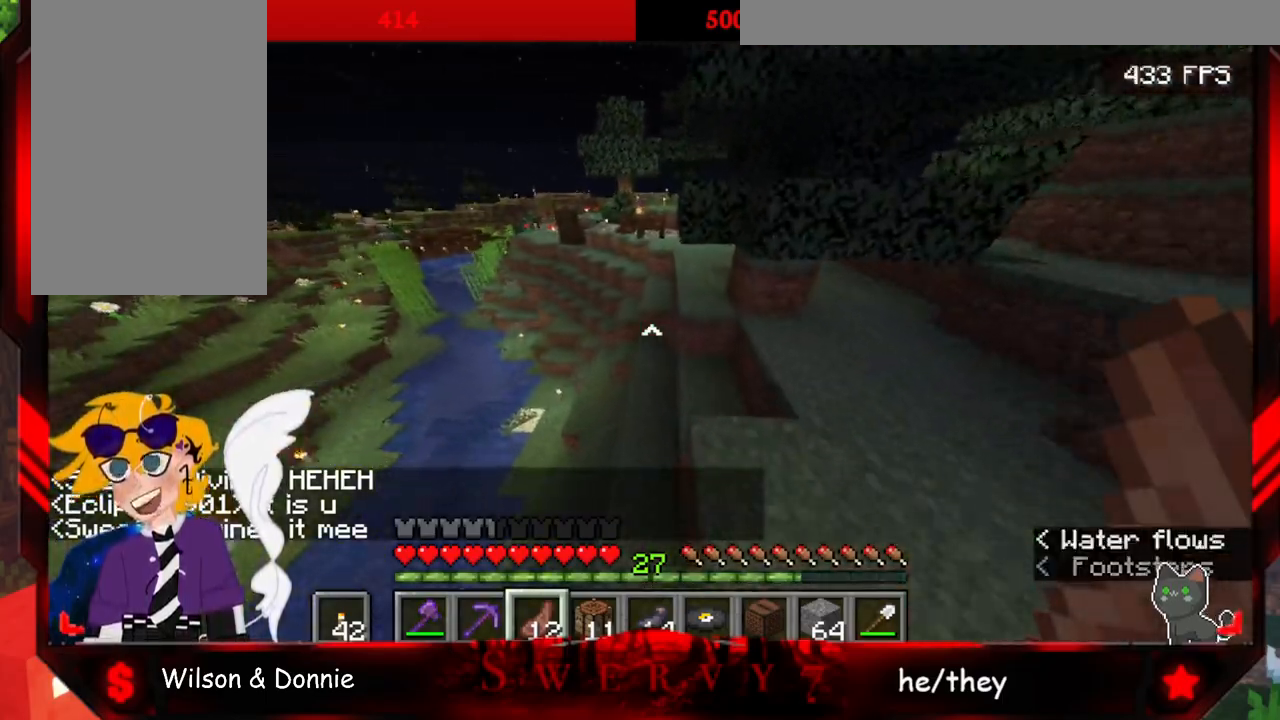
{"keys": ["w"], "mouse": [], "events": [[83, "space", "up"]]}
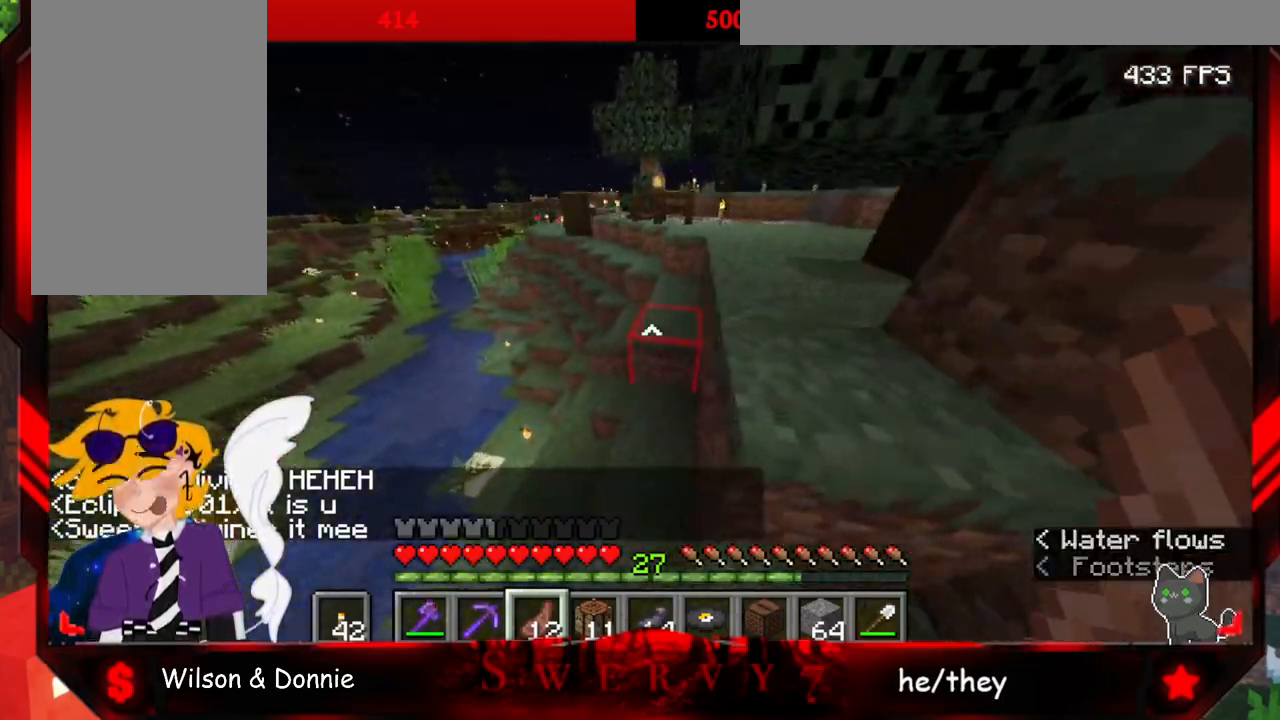
{"keys": ["space", "w"], "mouse": [], "events": [[200, "space", "down"]]}
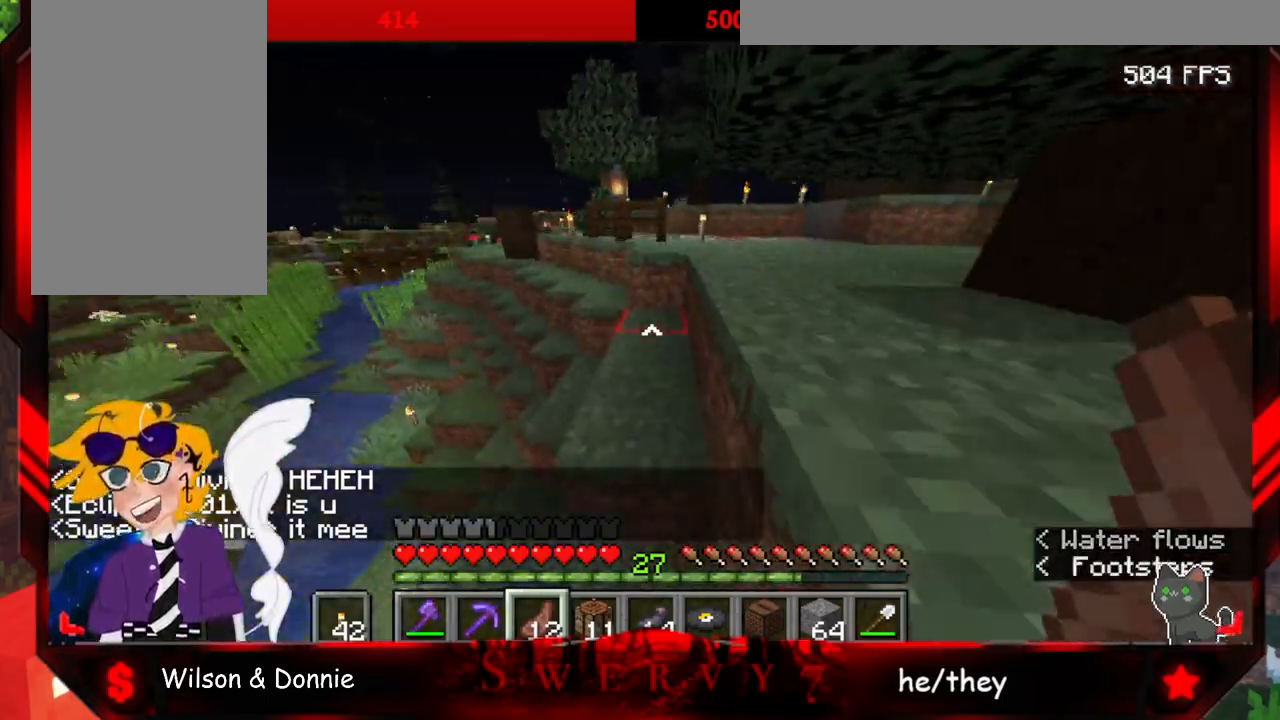
{"keys": ["space", "w"], "mouse": [], "events": []}
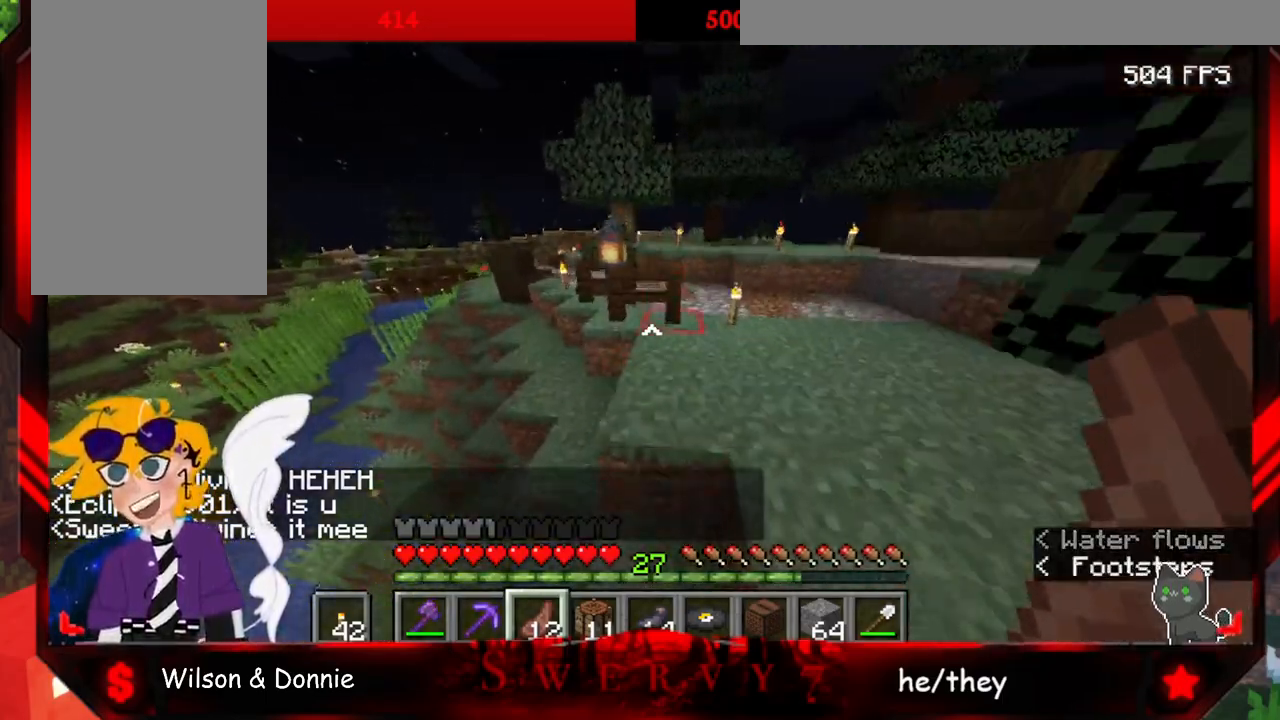
{"keys": ["space", "w"], "mouse": [], "events": []}
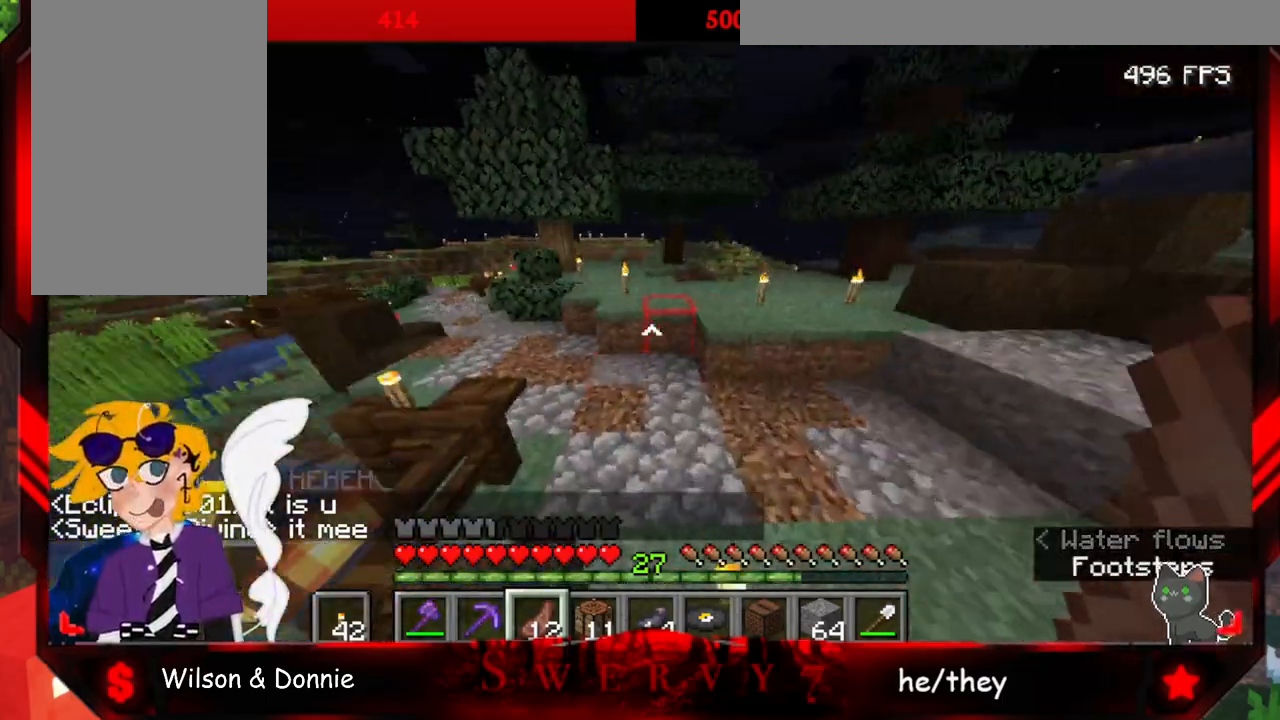
{"keys": ["w"], "mouse": [], "events": [[283, "space", "up"]]}
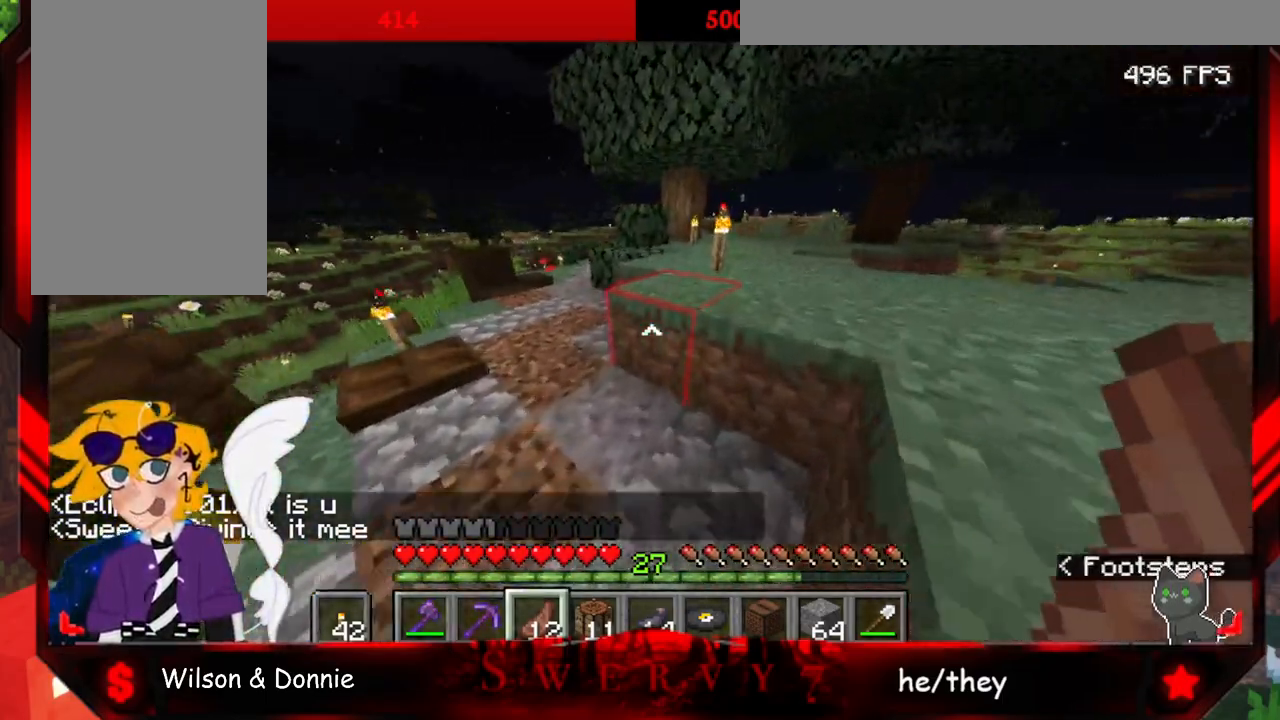
{"keys": ["space", "w"], "mouse": [], "events": [[17, "a", "down"], [350, "a", "up"], [367, "space", "down"]]}
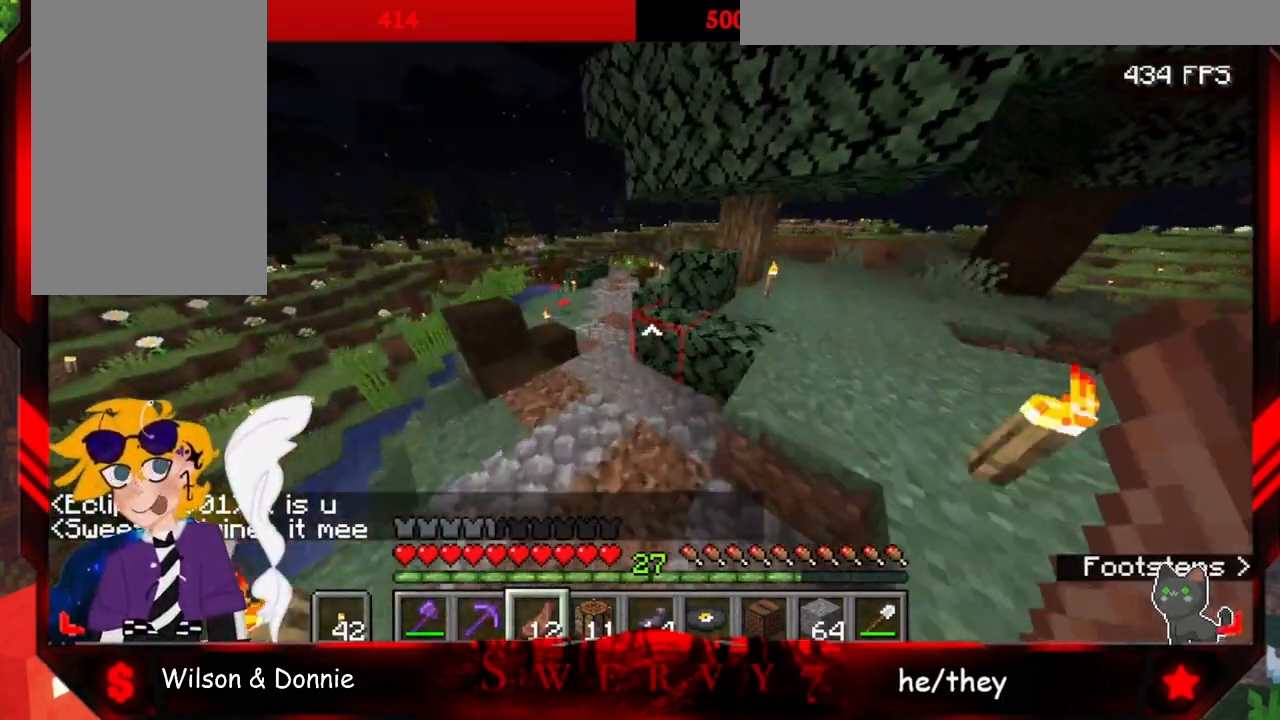
{"keys": ["space", "w"], "mouse": [], "events": []}
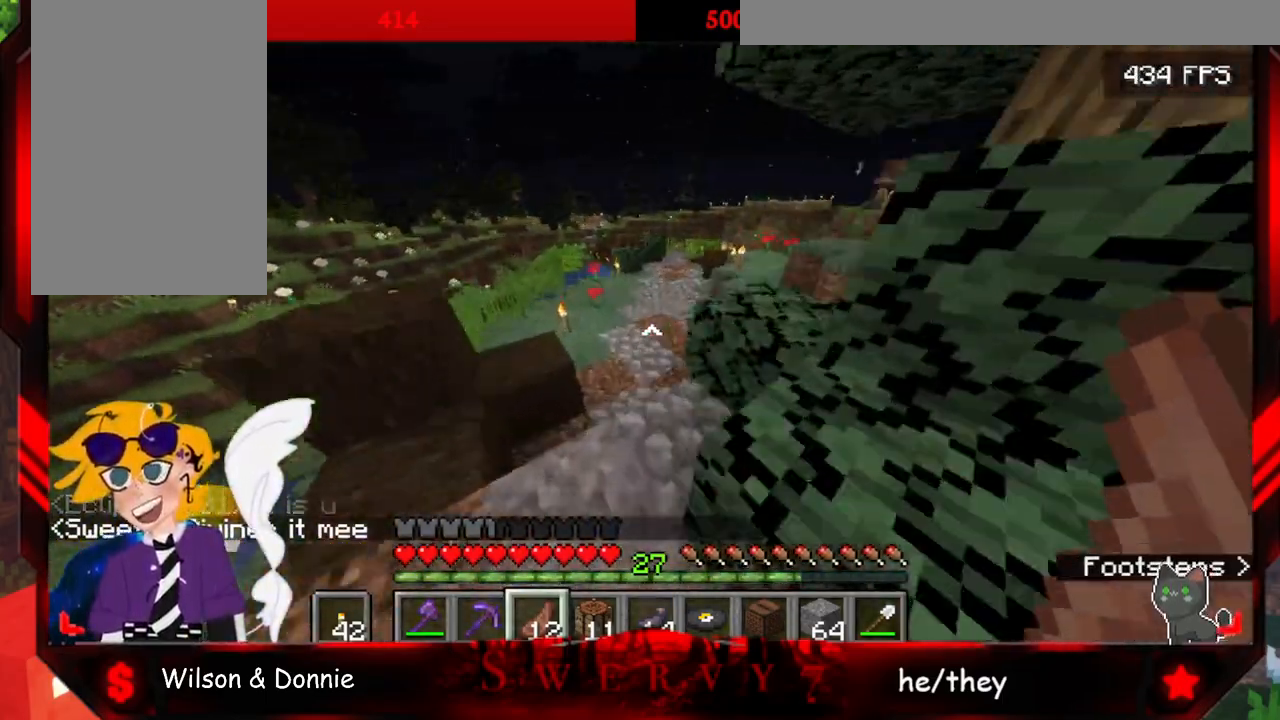
{"keys": ["space", "w"], "mouse": [], "events": []}
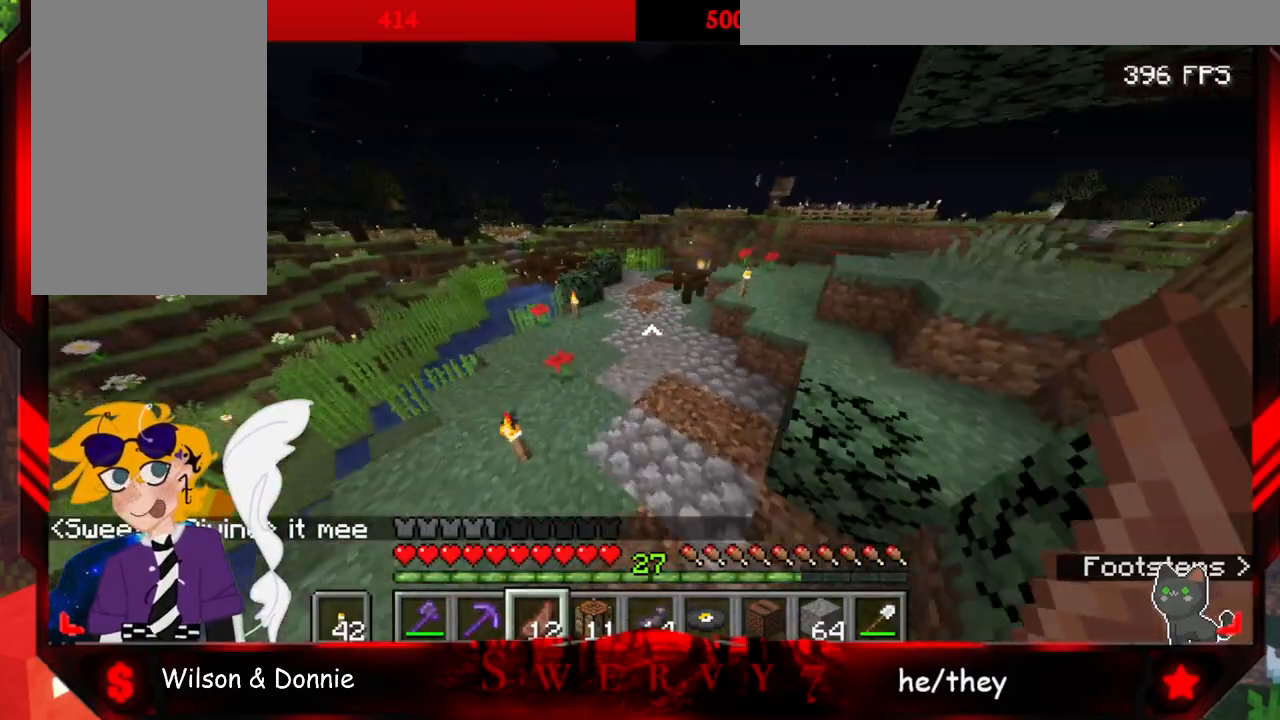
{"keys": ["space", "w"], "mouse": [], "events": []}
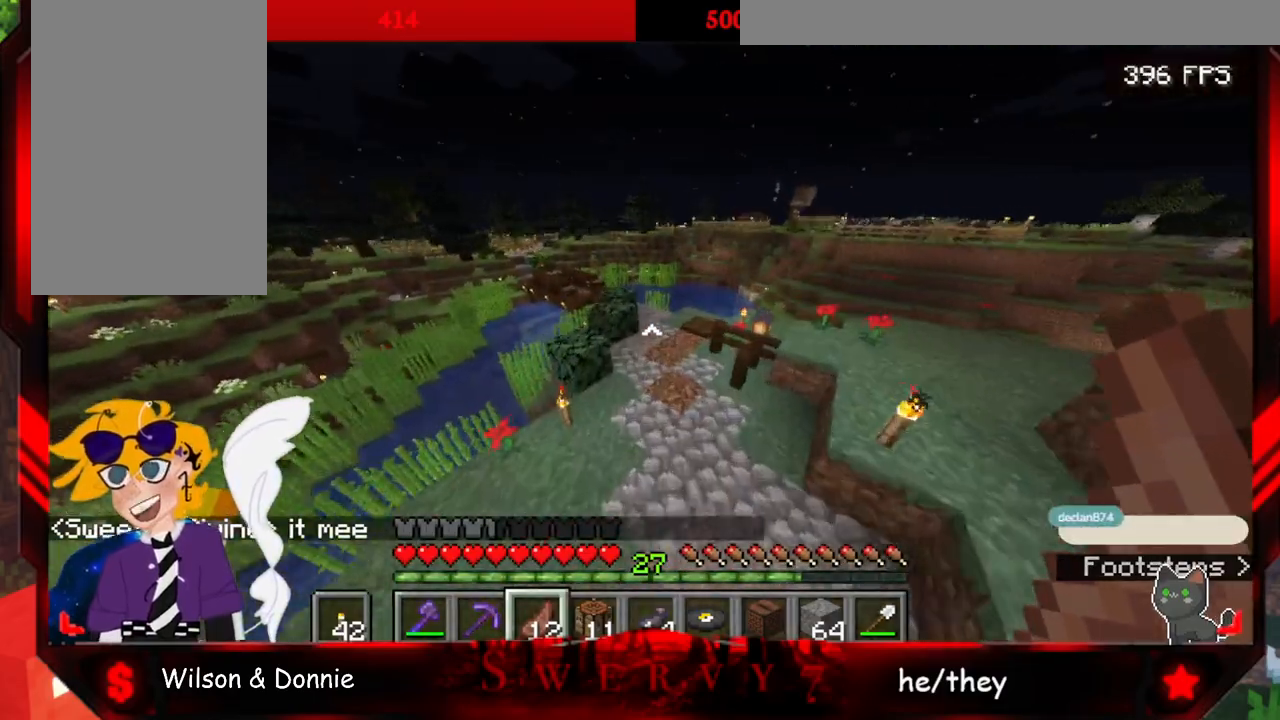
{"keys": ["space", "w"], "mouse": [], "events": []}
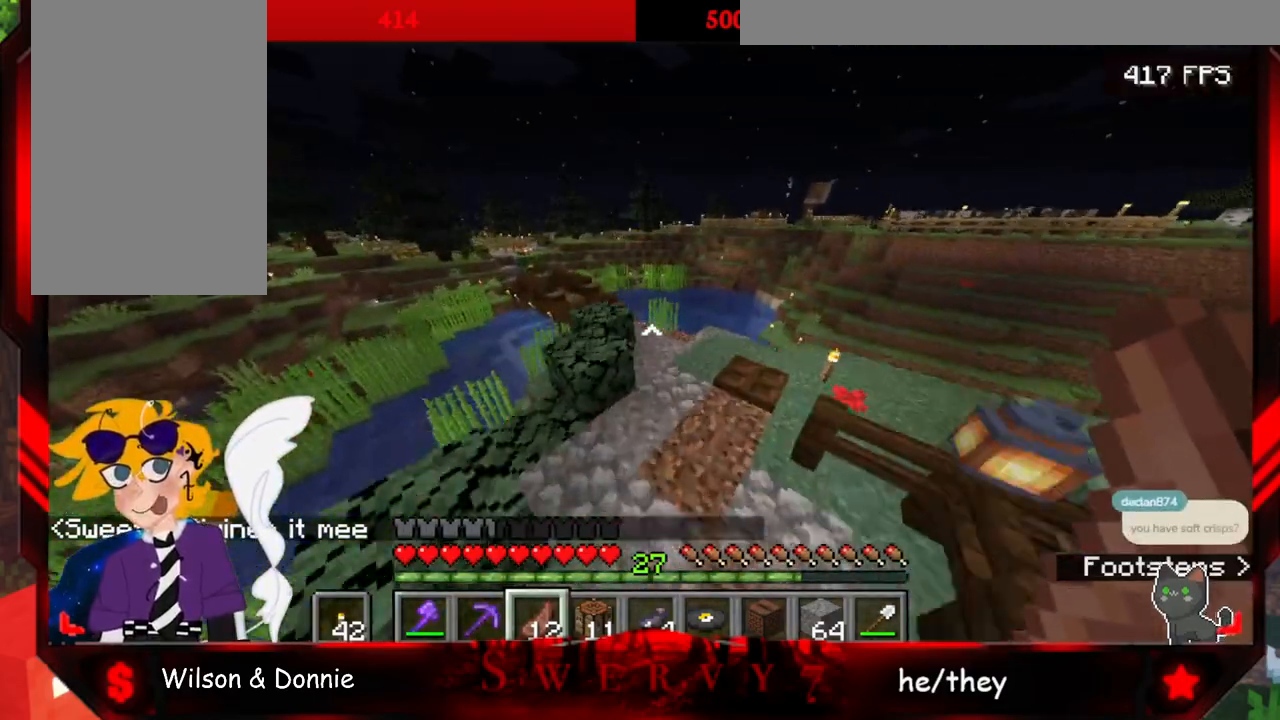
{"keys": ["space", "w"], "mouse": [], "events": []}
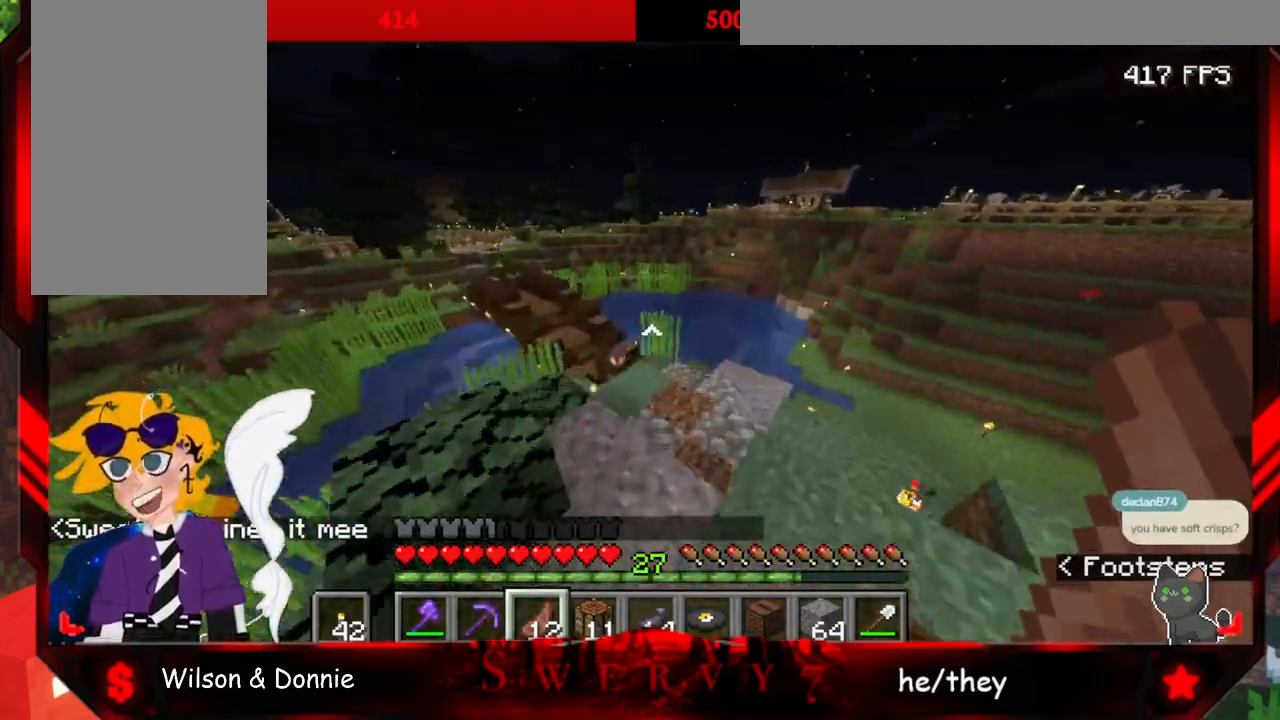
{"keys": ["w"], "mouse": [], "events": [[217, "space", "up"]]}
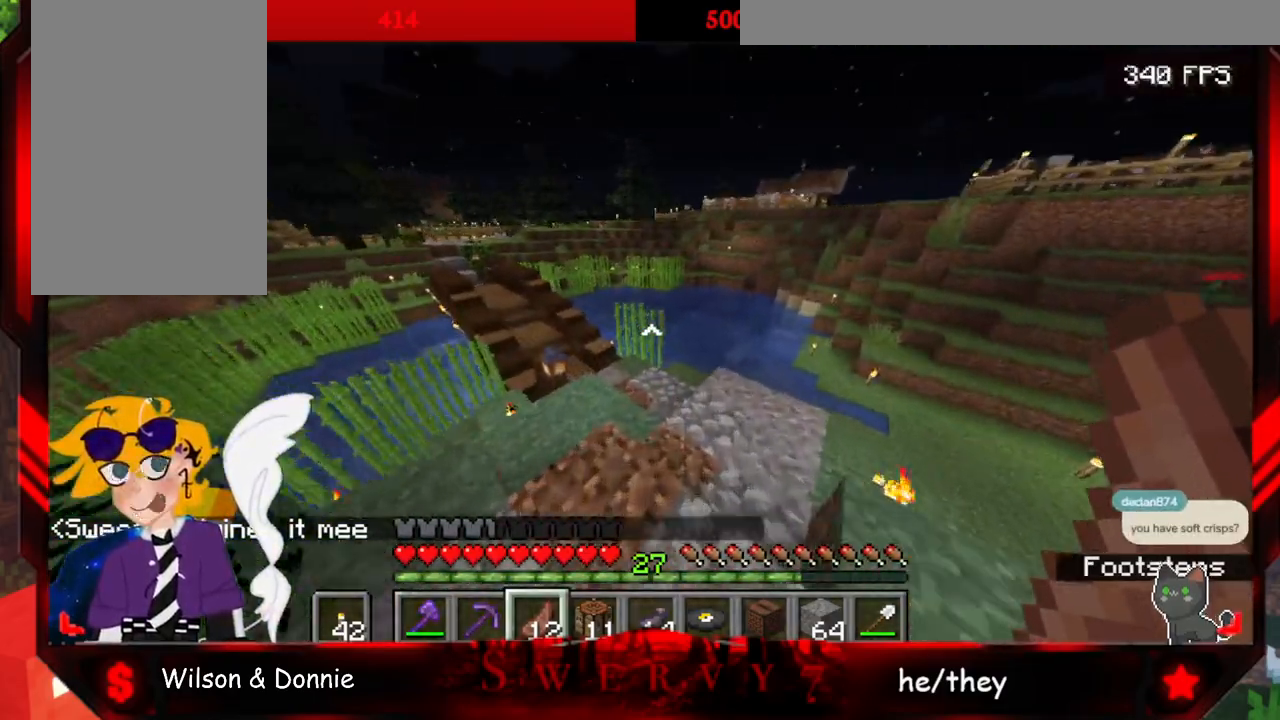
{"keys": ["w"], "mouse": [], "events": []}
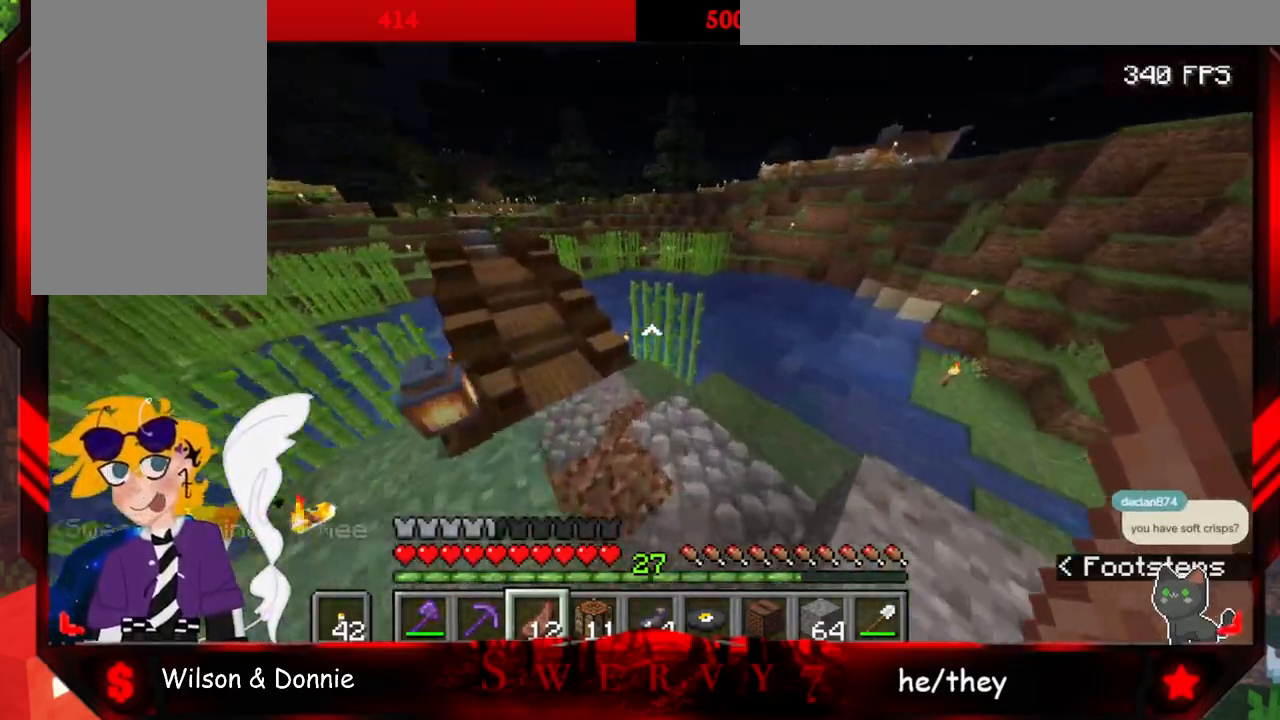
{"keys": ["w"], "mouse": [], "events": []}
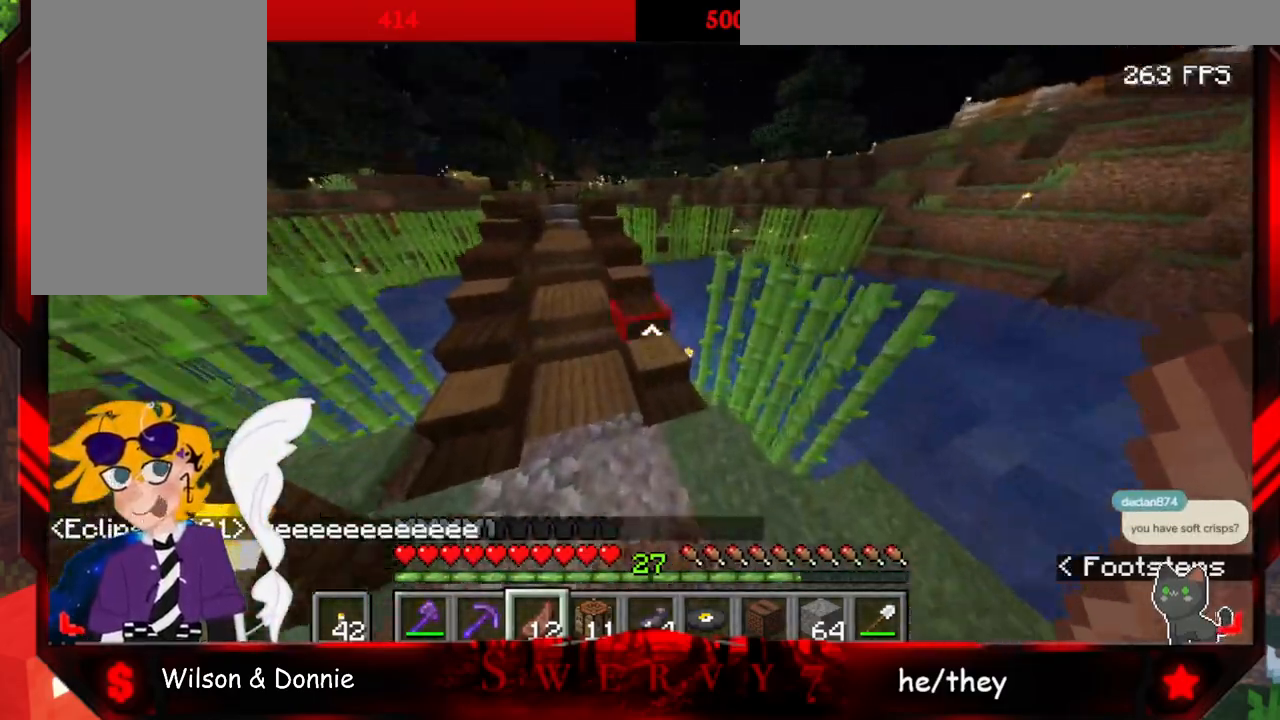
{"keys": ["space", "w"], "mouse": [], "events": [[167, "space", "down"]]}